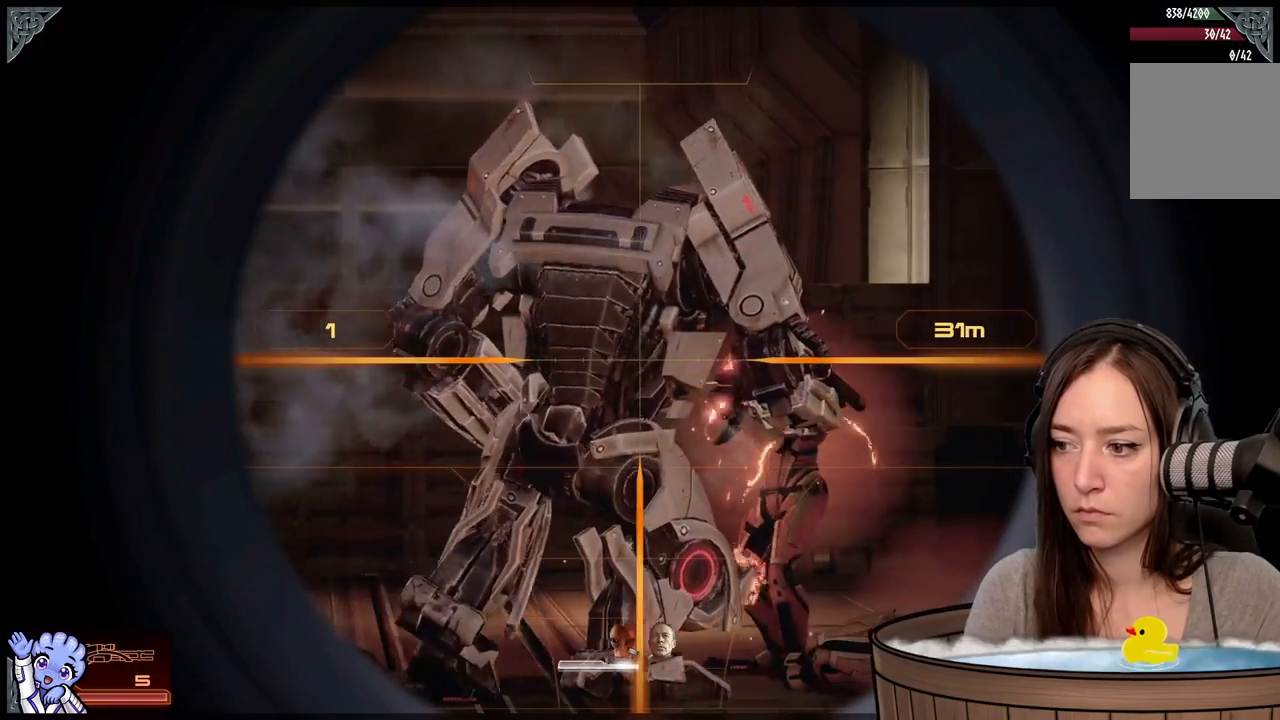
Gameplay with a controller (Xbox layout); each line is a JSON object with the inputs held at the frame after it. "events" lists button and stick changes between this image and that frame as [ms after this image, input, new state], when the widget could be followed in between. Not read: SHARE.
{"buttons": ["L2"], "left_stick": "center", "right_stick": "up-right", "events": [[217, "right_stick", "center"], [283, "right_stick", "up"], [417, "right_stick", "up-right"]]}
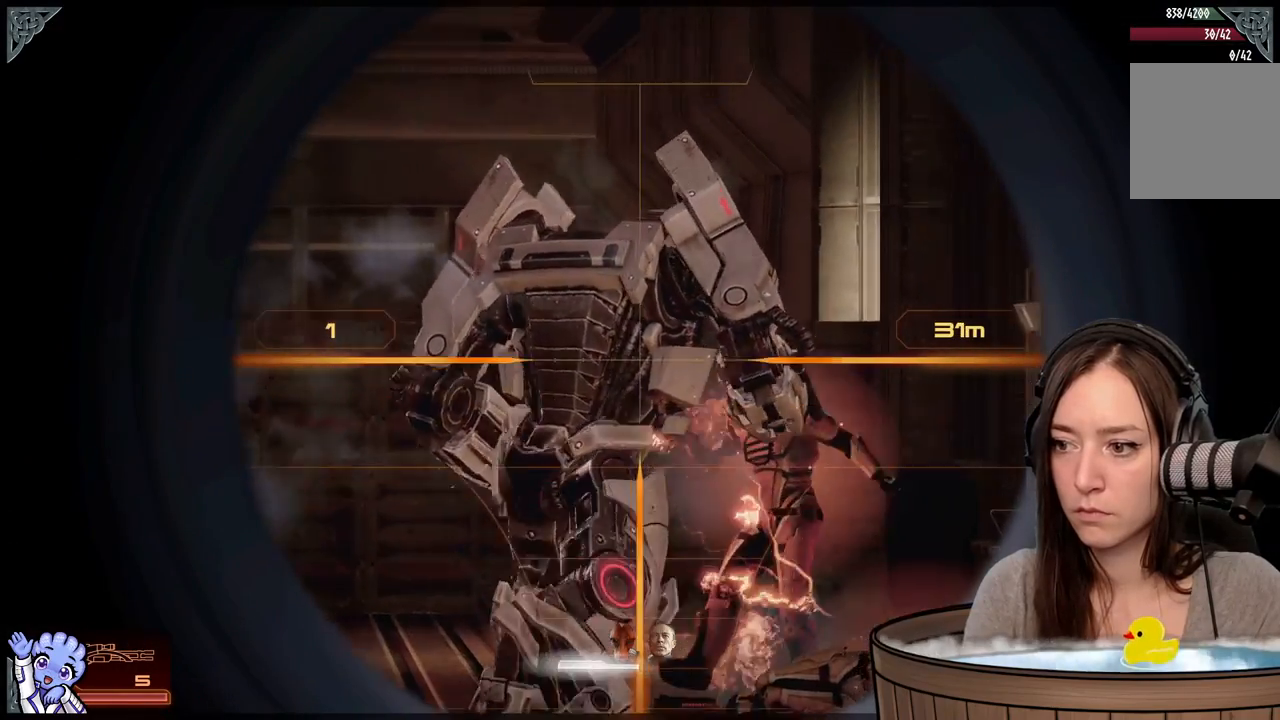
{"buttons": [], "left_stick": "center", "right_stick": "center", "events": [[67, "right_stick", "up"], [167, "right_stick", "up-left"], [333, "right_stick", "left"], [450, "right_stick", "center"], [500, "L2", "up"]]}
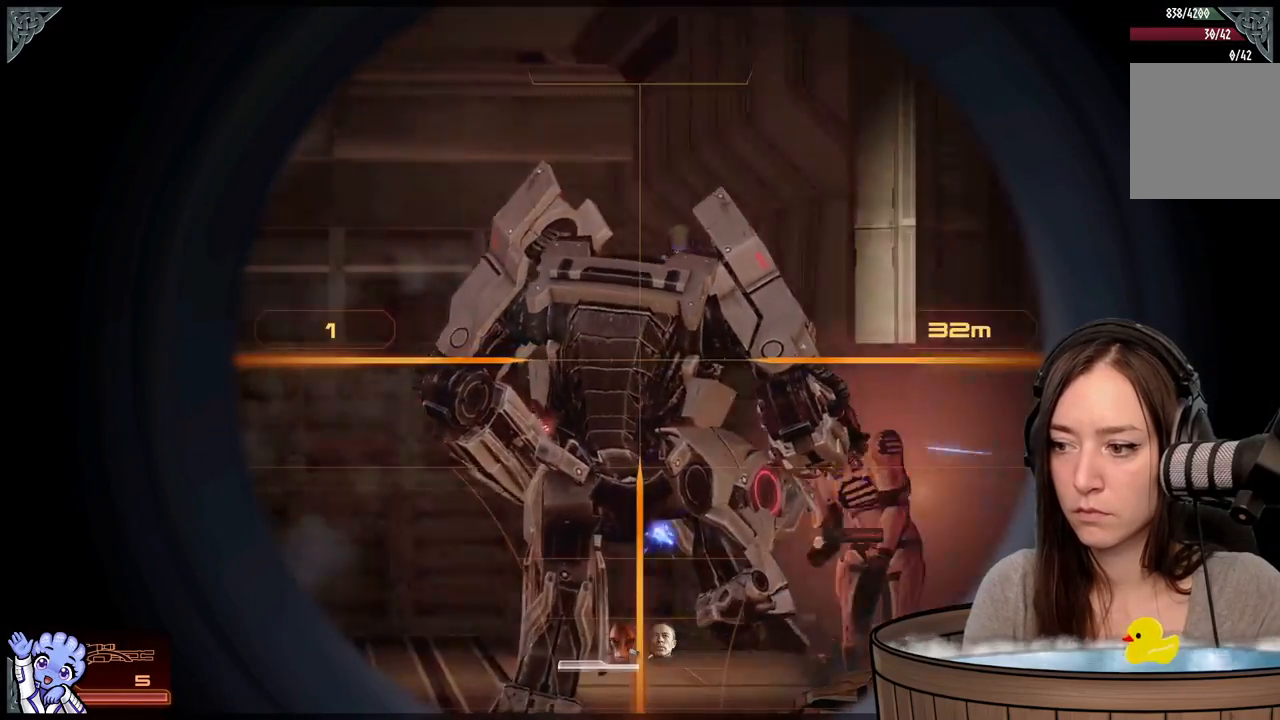
{"buttons": [], "left_stick": "center", "right_stick": "center", "events": [[333, "right_stick", "down"], [500, "right_stick", "center"]]}
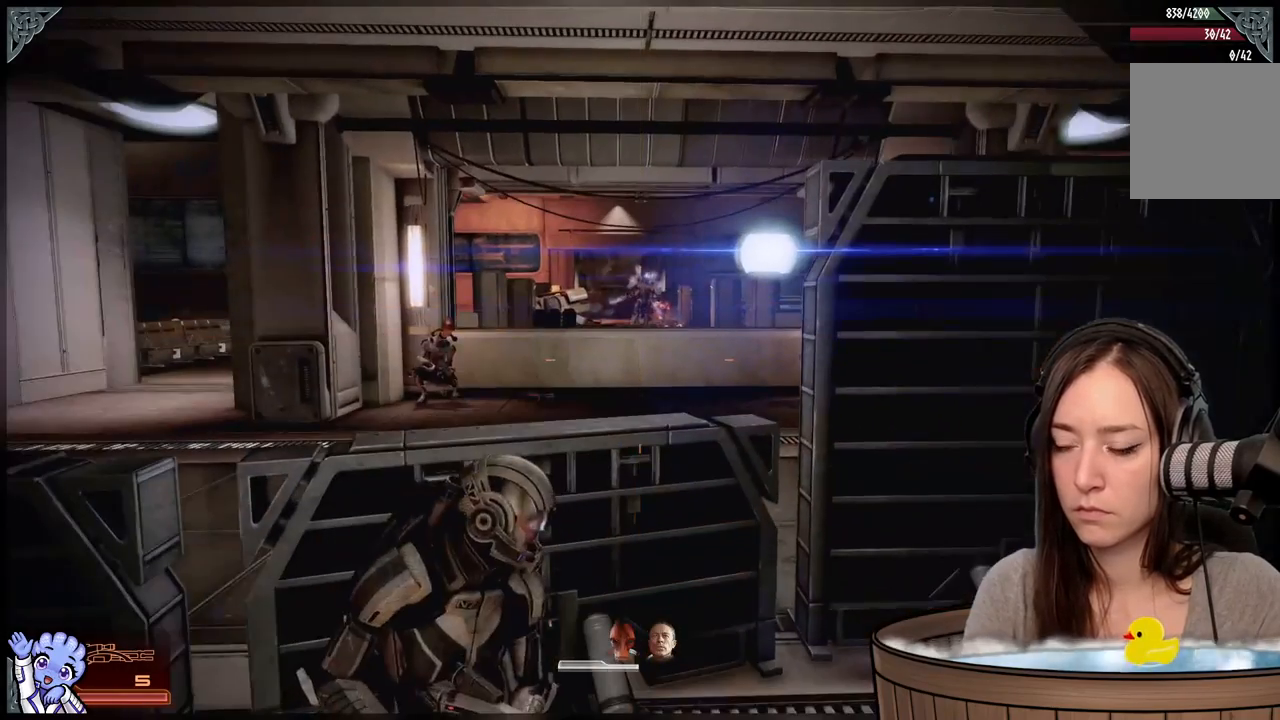
{"buttons": [], "left_stick": "center", "right_stick": "center", "events": []}
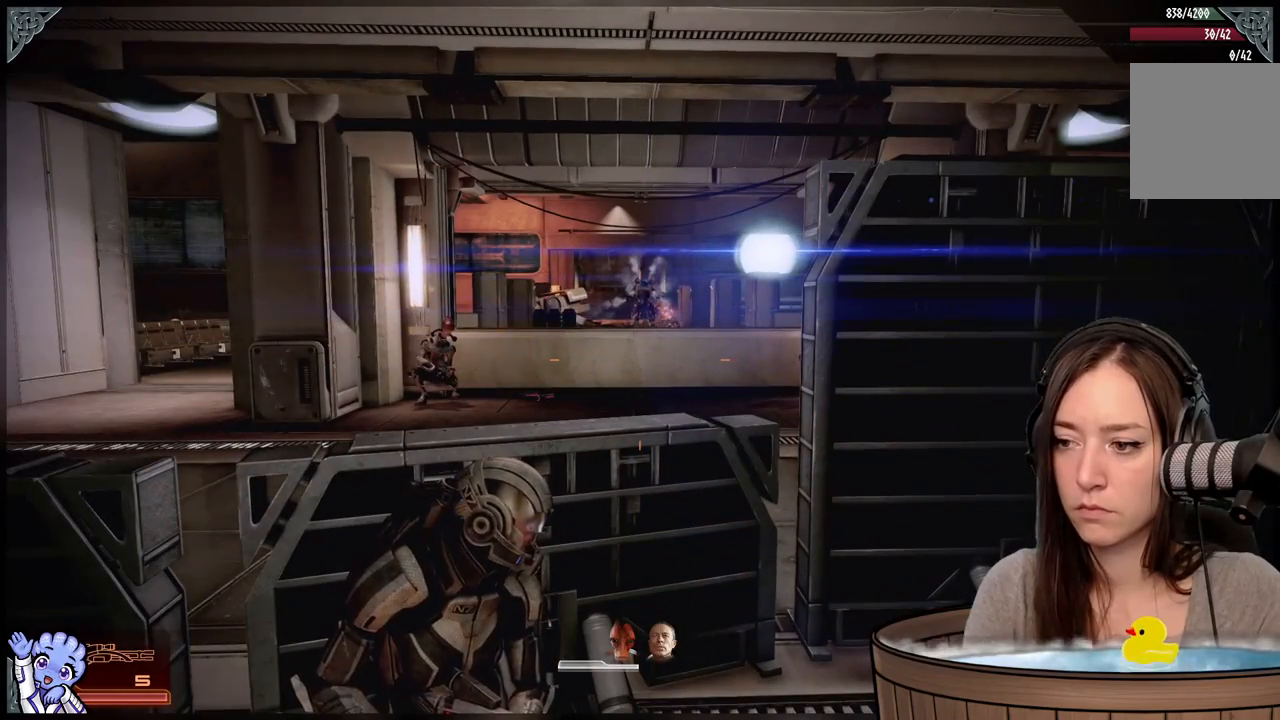
{"buttons": [], "left_stick": "center", "right_stick": "center", "events": []}
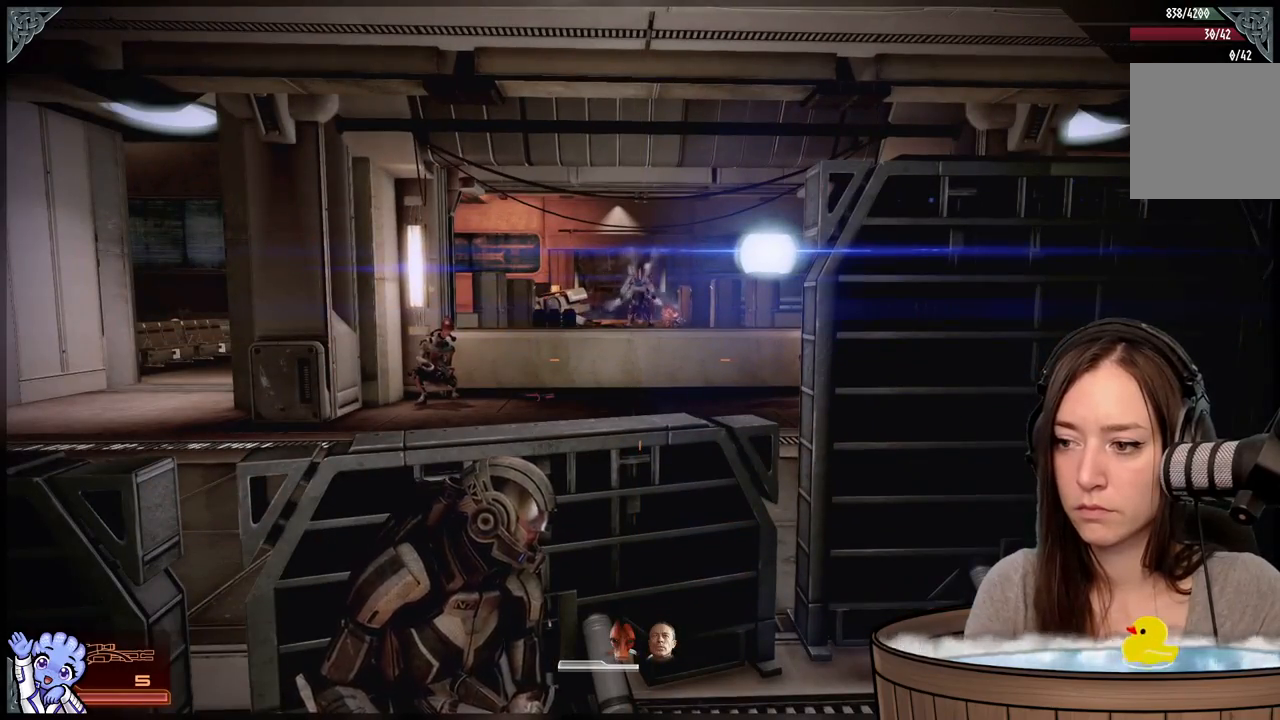
{"buttons": [], "left_stick": "center", "right_stick": "center", "events": []}
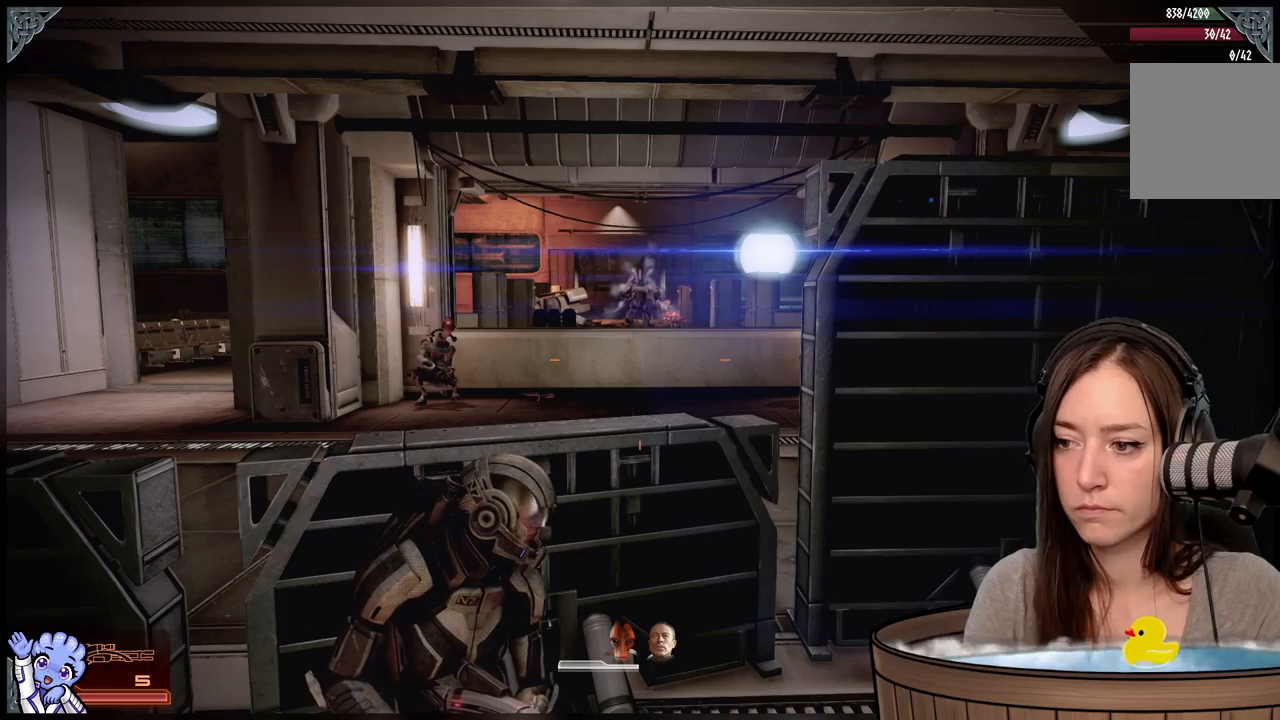
{"buttons": [], "left_stick": "center", "right_stick": "up", "events": [[450, "right_stick", "up"]]}
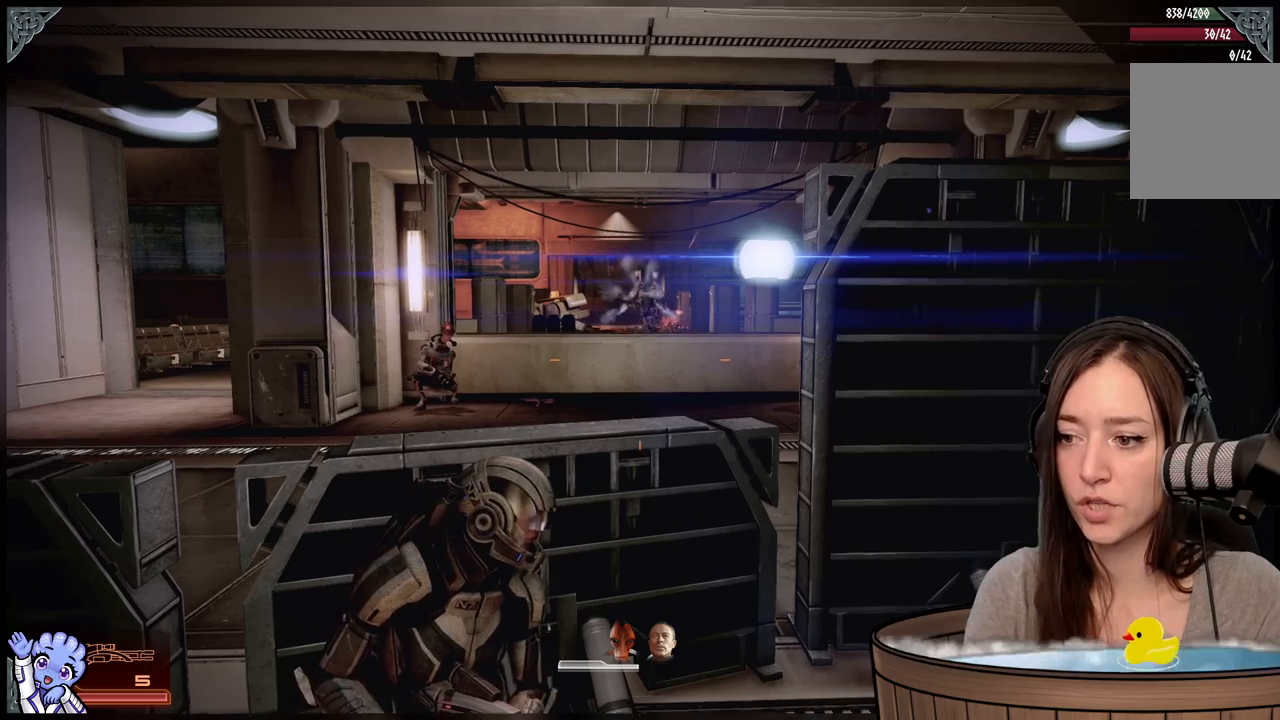
{"buttons": [], "left_stick": "center", "right_stick": "center", "events": [[133, "right_stick", "center"]]}
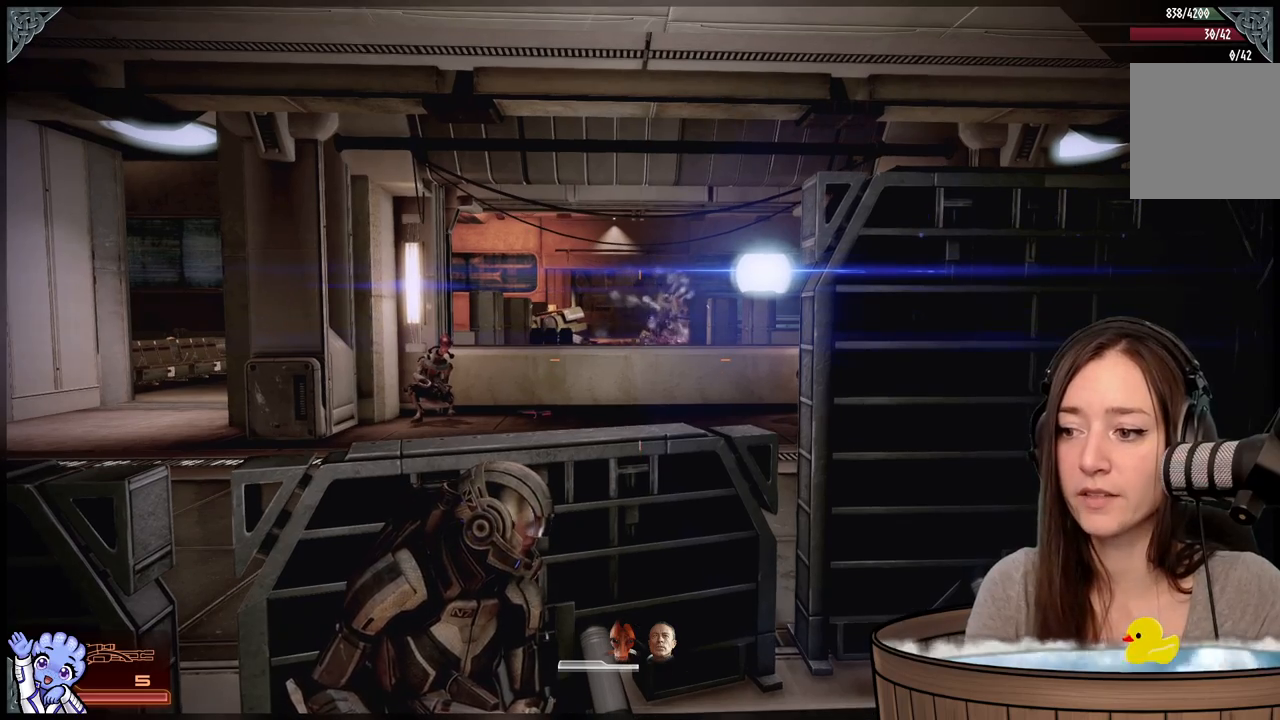
{"buttons": [], "left_stick": "down-left", "right_stick": "center", "events": [[50, "left_stick", "down"], [183, "right_stick", "down-right"], [267, "left_stick", "down-left"], [383, "right_stick", "center"]]}
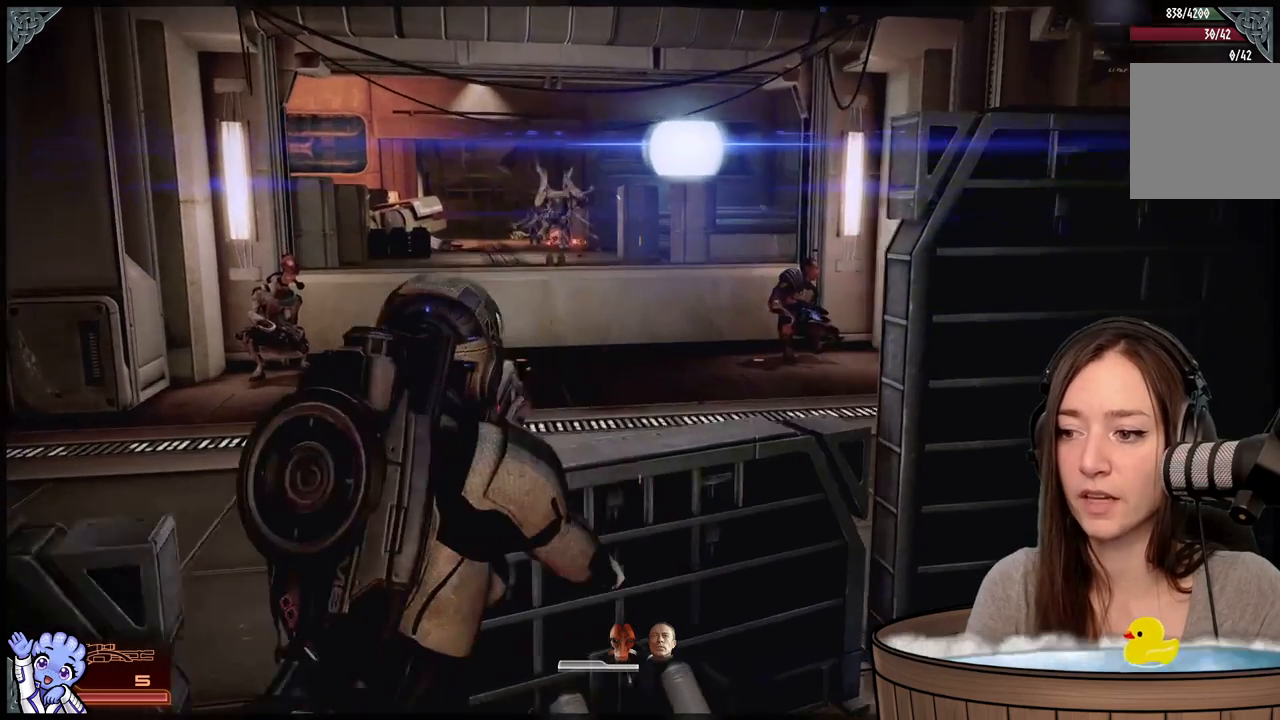
{"buttons": [], "left_stick": "right", "right_stick": "up-left", "events": [[33, "left_stick", "left"], [200, "left_stick", "up"], [417, "right_stick", "up-left"], [467, "left_stick", "right"]]}
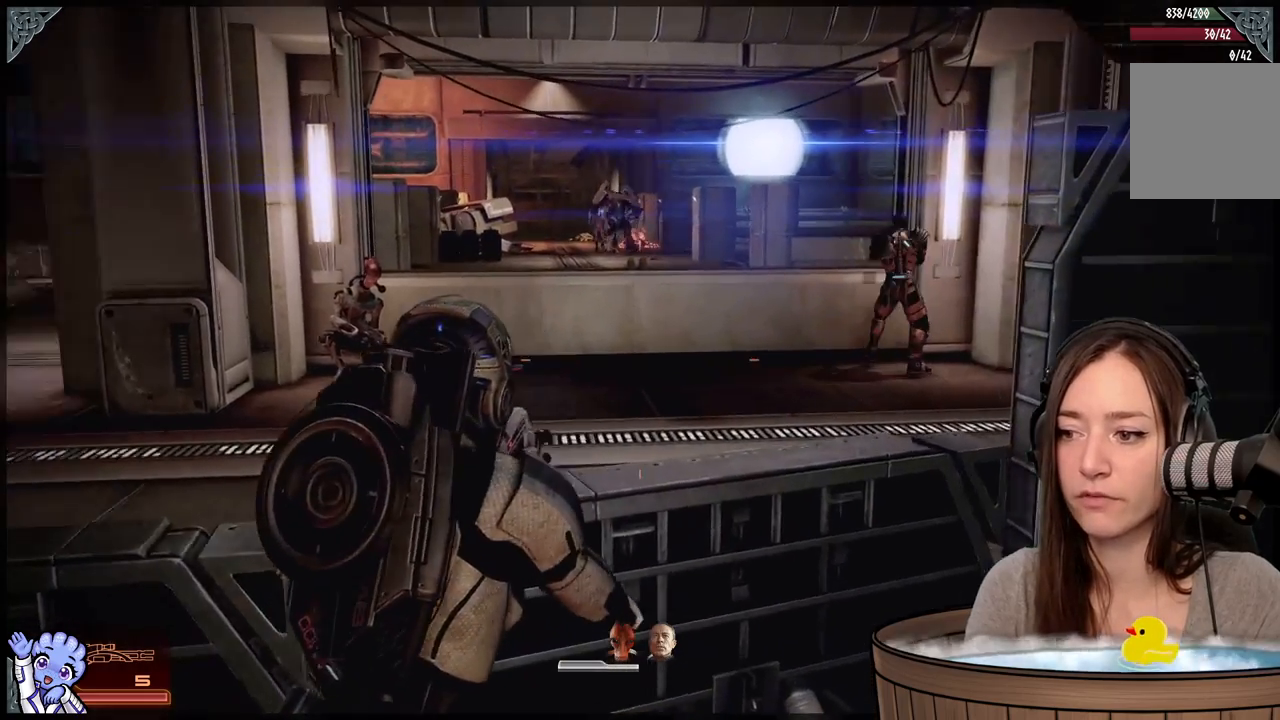
{"buttons": ["A"], "left_stick": "up", "right_stick": "center", "events": [[150, "right_stick", "center"], [200, "left_stick", "up"], [433, "A", "down"]]}
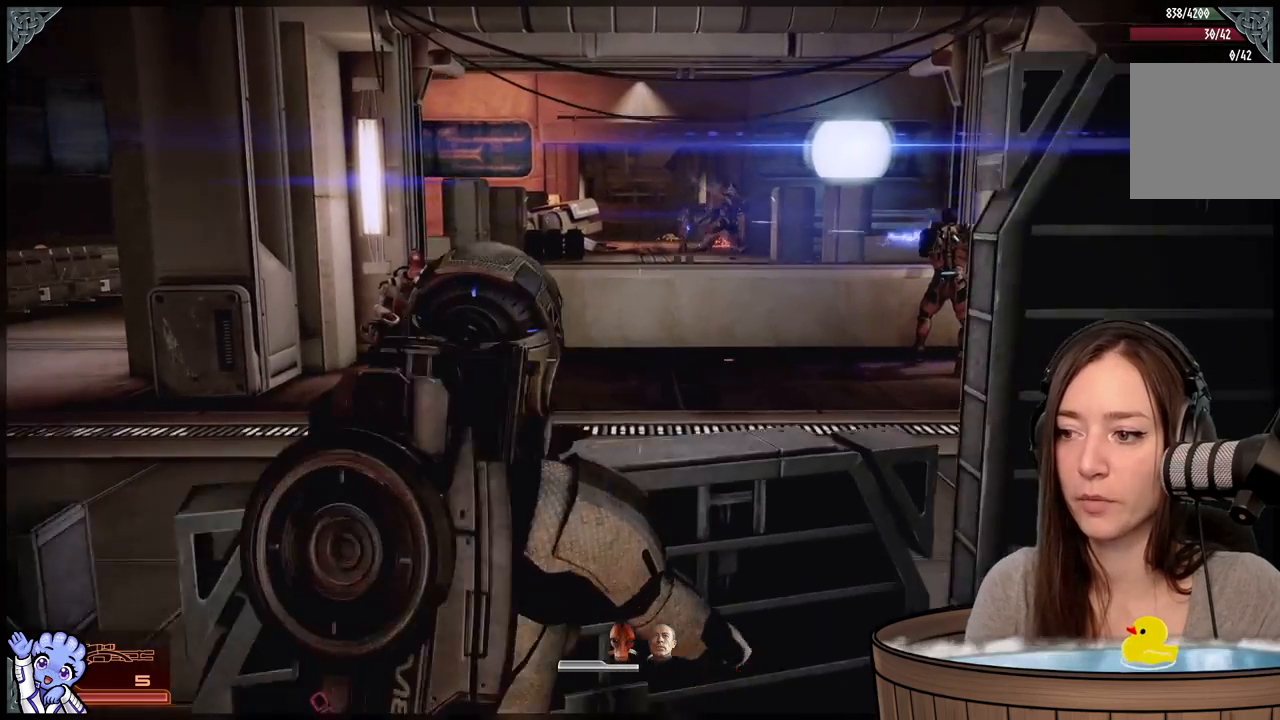
{"buttons": [], "left_stick": "up-left", "right_stick": "center", "events": [[33, "A", "up"], [83, "left_stick", "up-left"], [200, "left_stick", "center"], [433, "left_stick", "up-left"]]}
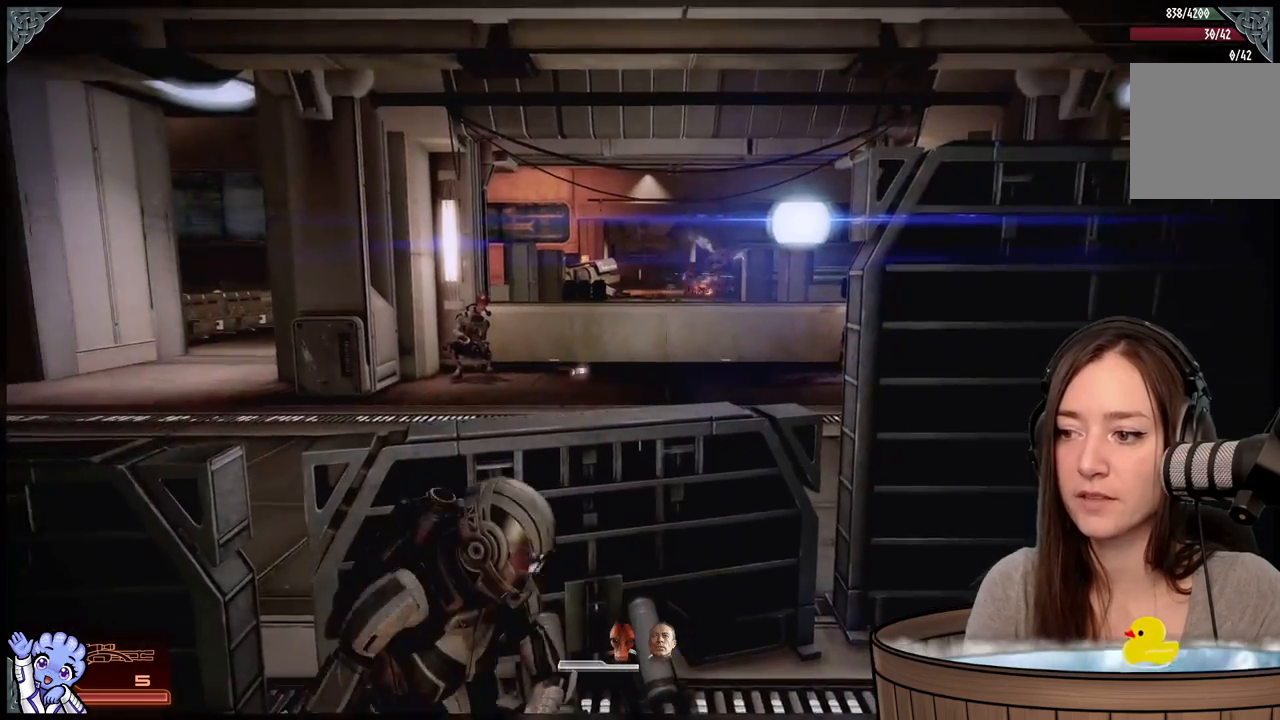
{"buttons": ["A"], "left_stick": "up", "right_stick": "center", "events": [[83, "A", "down"], [100, "left_stick", "up"], [233, "A", "up"], [283, "A", "down"], [383, "A", "up"], [483, "A", "down"]]}
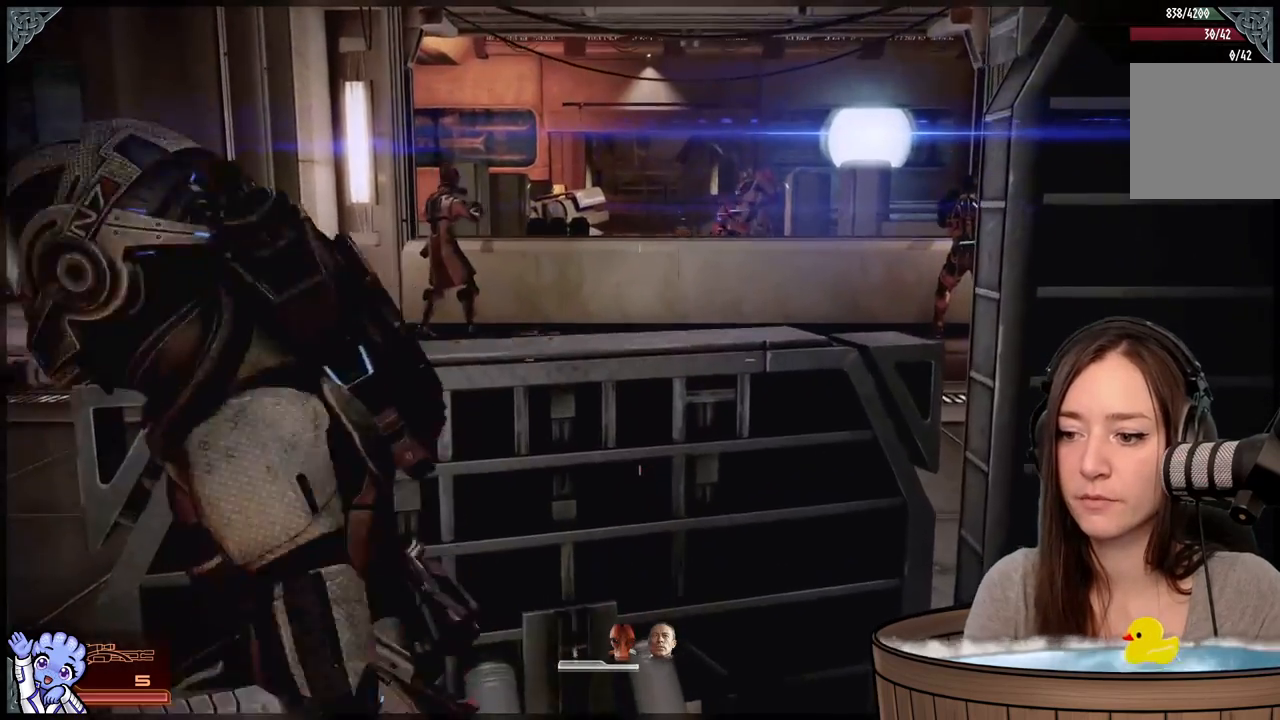
{"buttons": [], "left_stick": "up", "right_stick": "center", "events": [[83, "A", "up"], [183, "A", "down"], [283, "A", "up"]]}
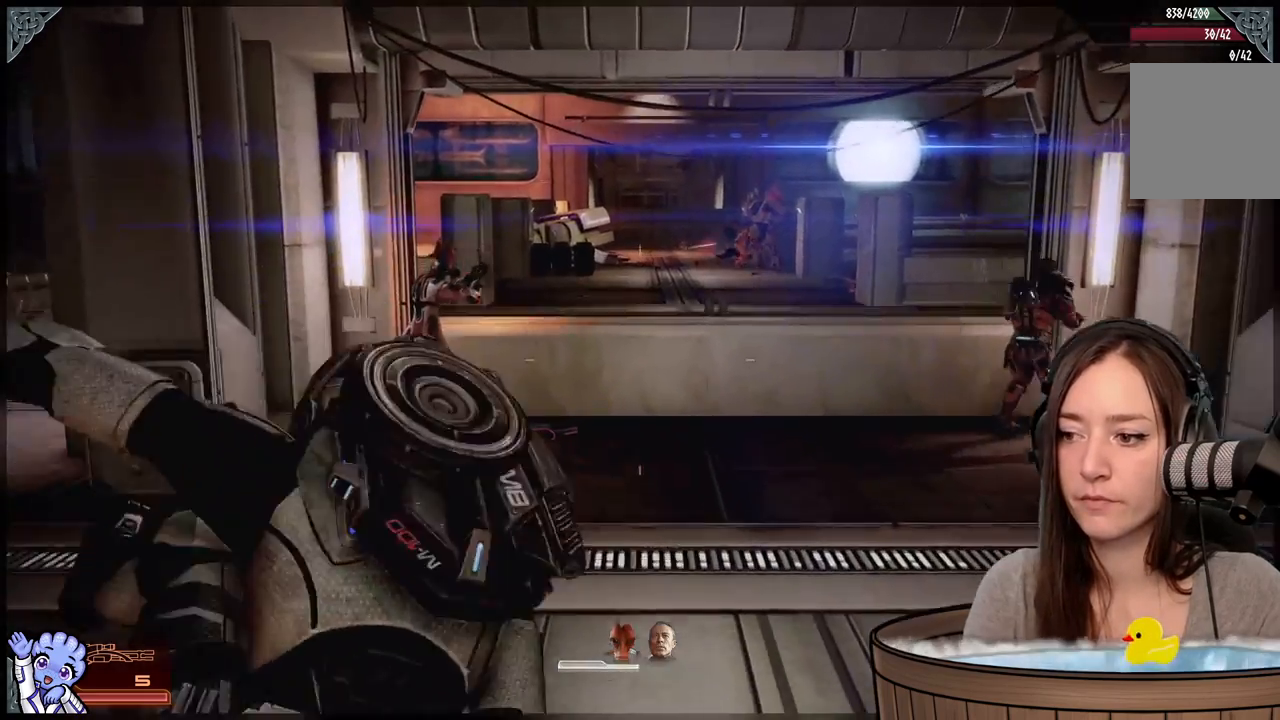
{"buttons": ["A"], "left_stick": "up", "right_stick": "center", "events": [[67, "right_stick", "right"], [250, "right_stick", "center"], [367, "A", "down"]]}
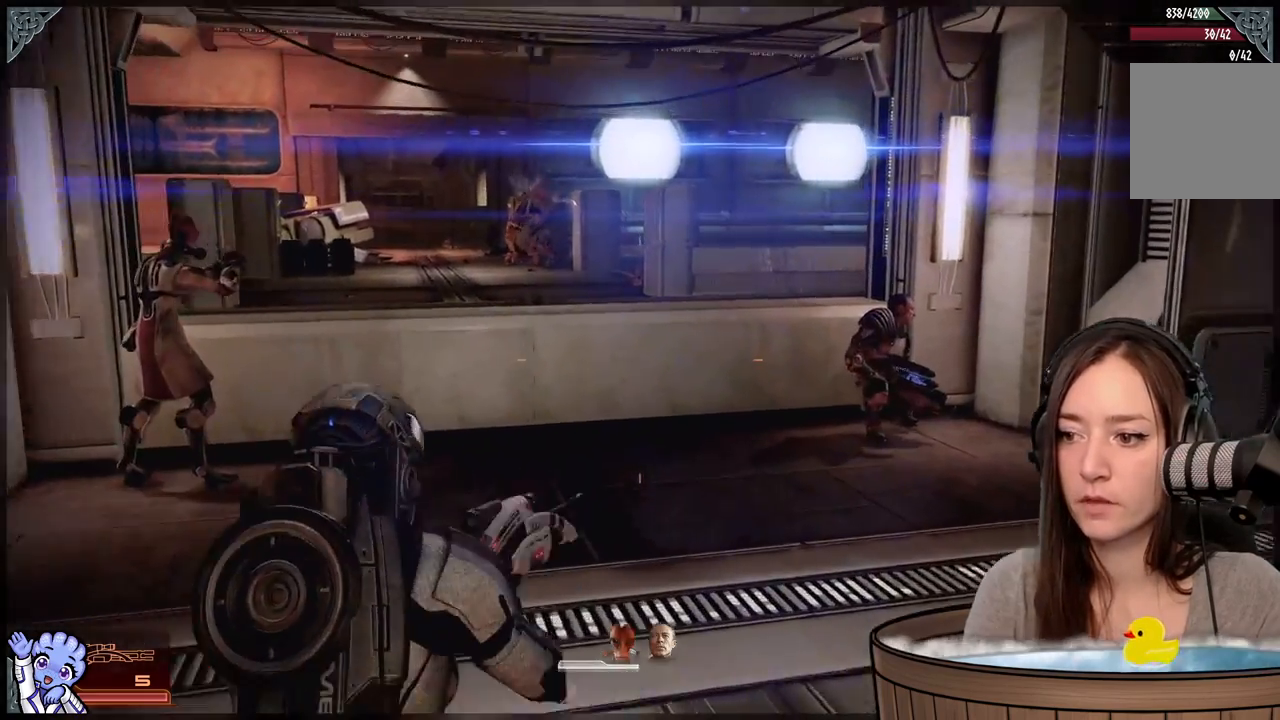
{"buttons": ["A"], "left_stick": "up-left", "right_stick": "center", "events": [[250, "left_stick", "up-left"]]}
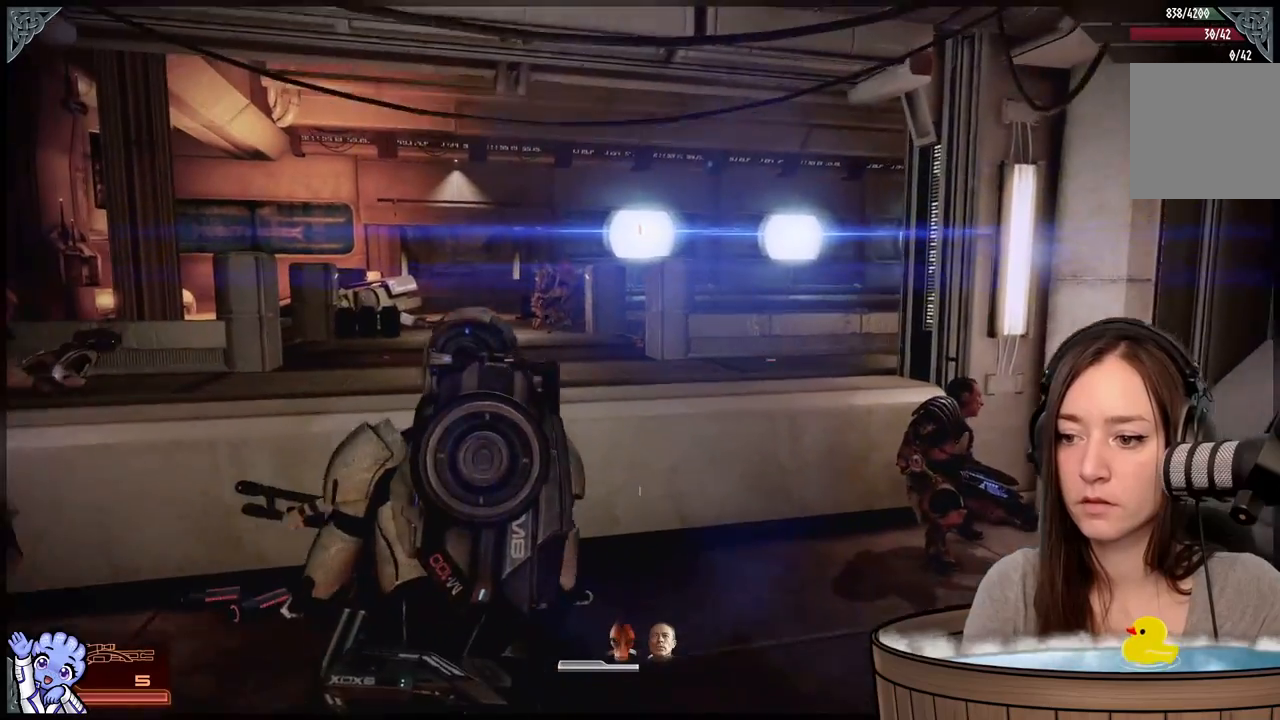
{"buttons": [], "left_stick": "up-left", "right_stick": "center"}
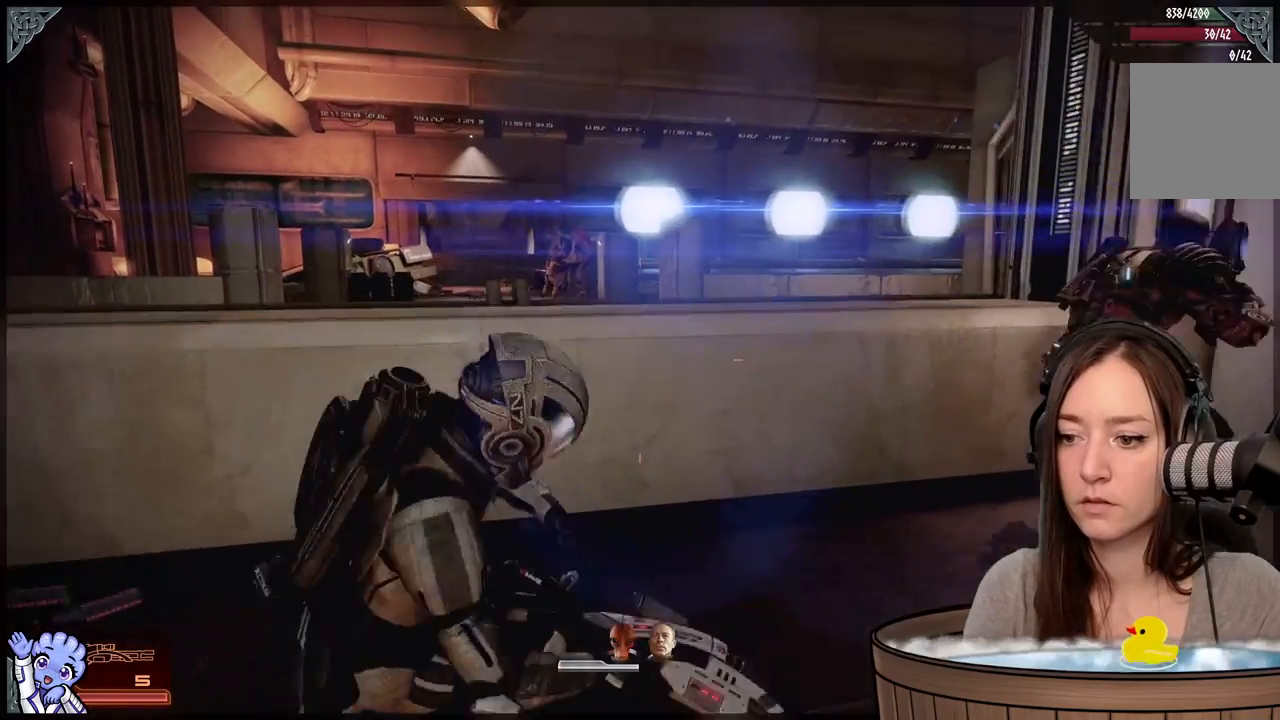
{"buttons": [], "left_stick": "center", "right_stick": "up-left", "events": [[383, "left_stick", "center"], [450, "right_stick", "up-left"]]}
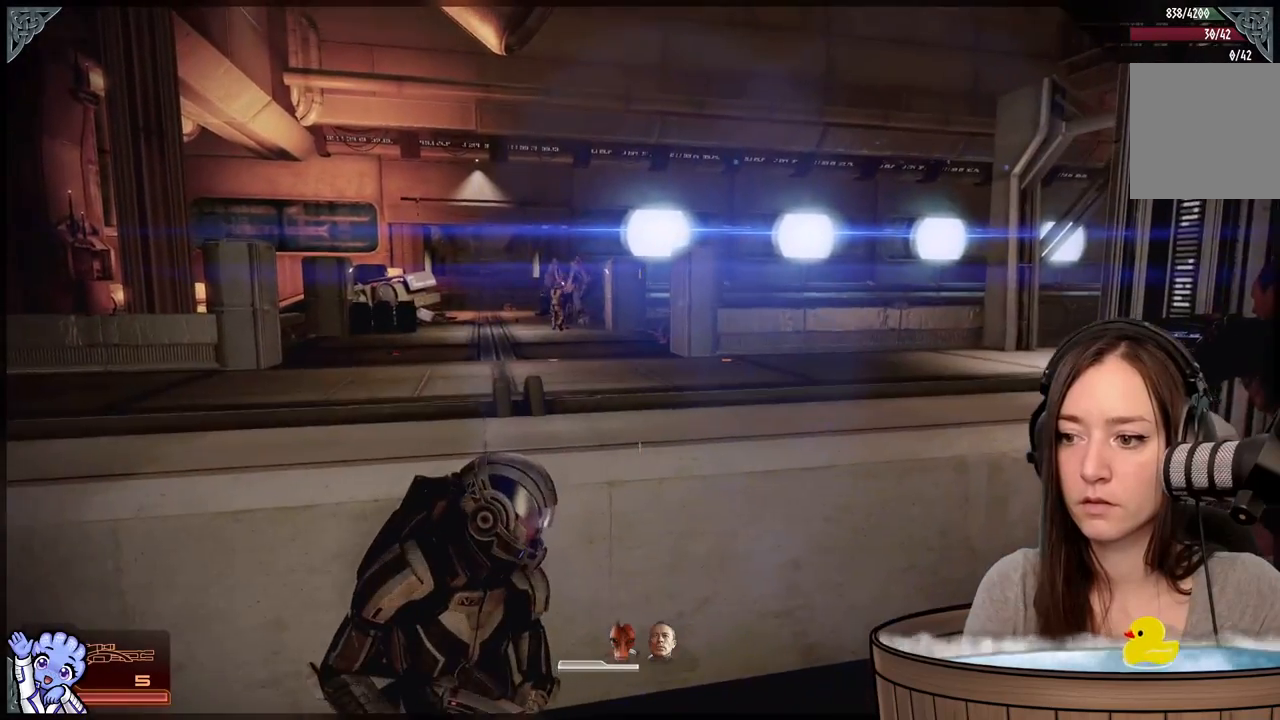
{"buttons": [], "left_stick": "center", "right_stick": "up-left", "events": [[233, "right_stick", "center"], [417, "right_stick", "up-left"]]}
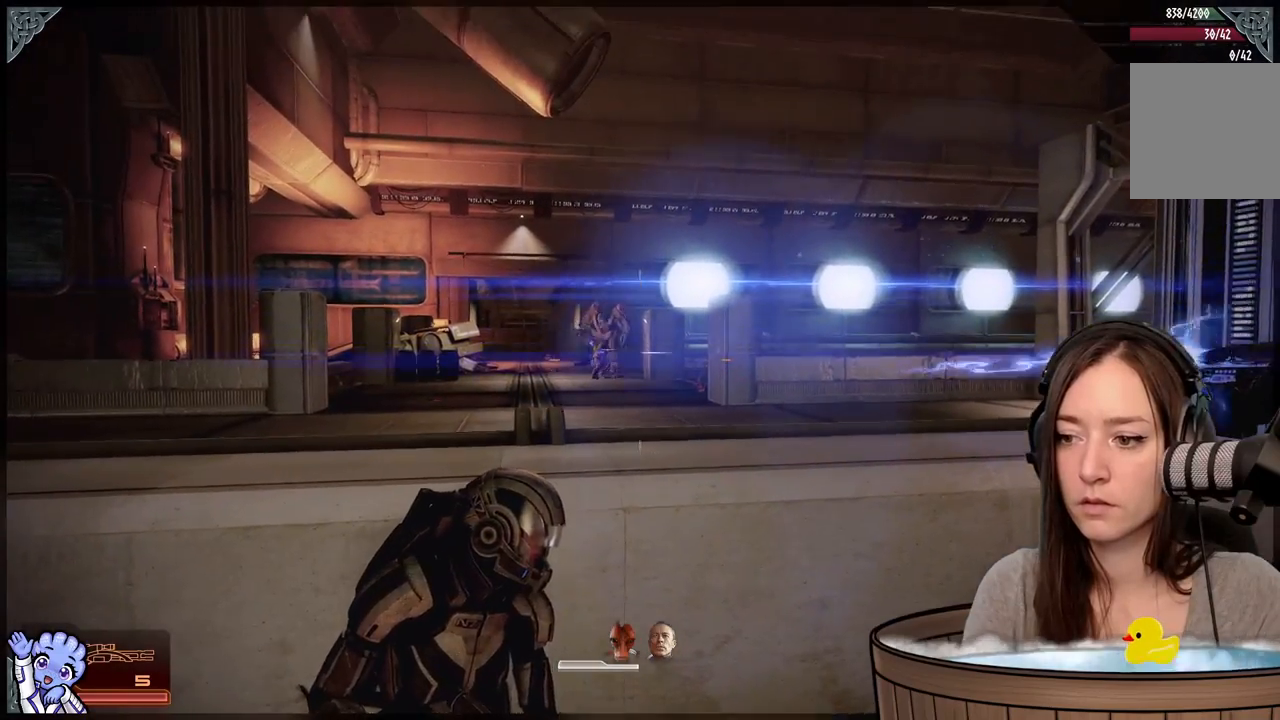
{"buttons": ["L2"], "left_stick": "center", "right_stick": "center", "events": [[233, "L2", "down"], [350, "right_stick", "center"]]}
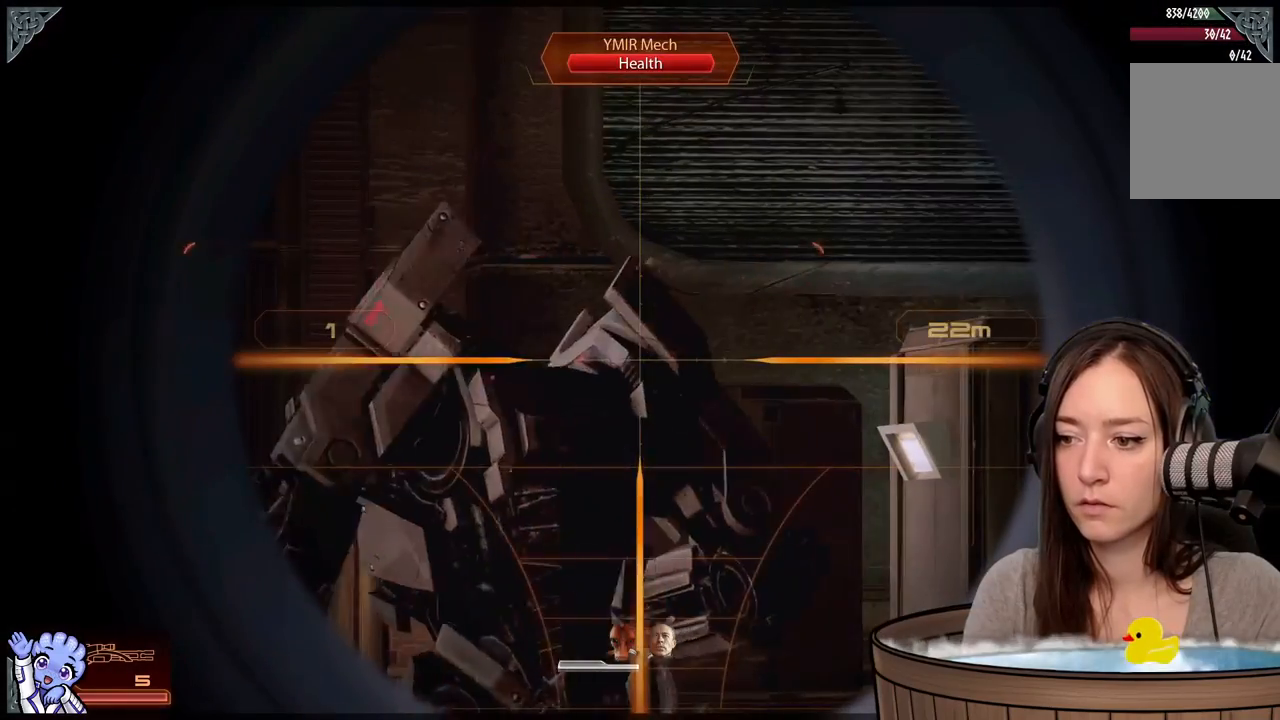
{"buttons": ["L2"], "left_stick": "center", "right_stick": "center", "events": []}
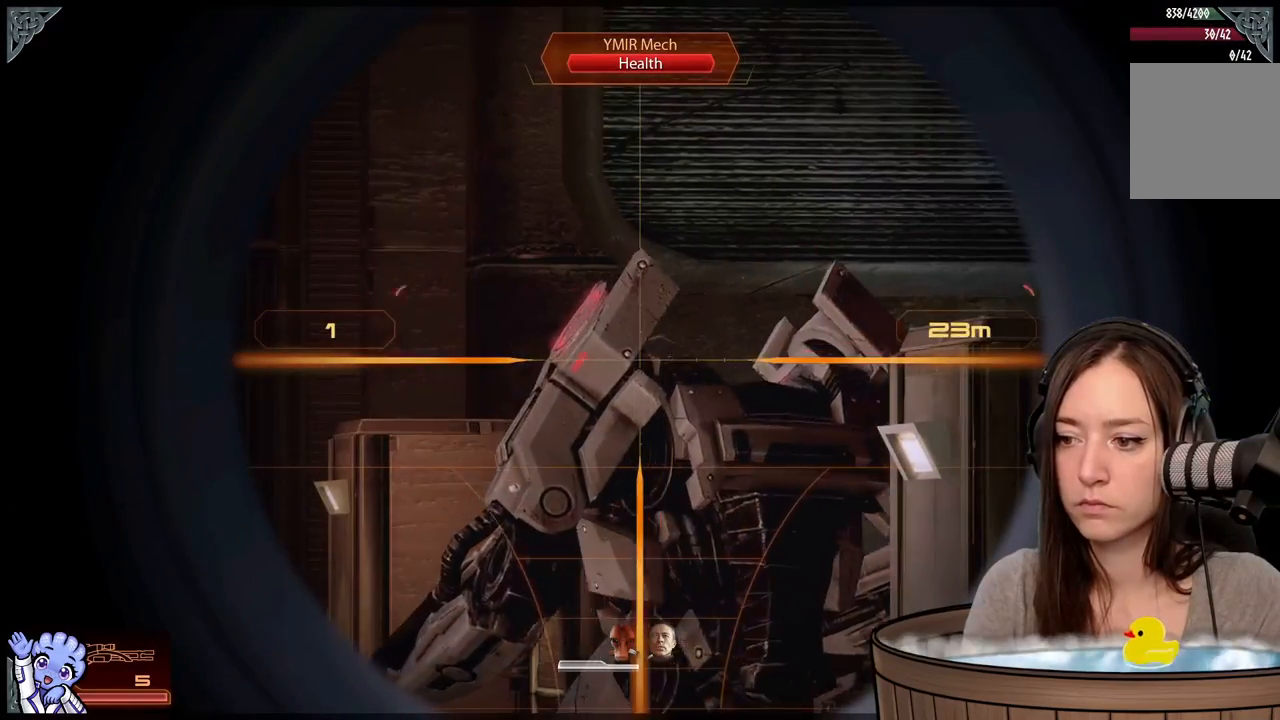
{"buttons": ["L2"], "left_stick": "center", "right_stick": "center", "events": [[83, "right_stick", "down-right"], [383, "right_stick", "center"]]}
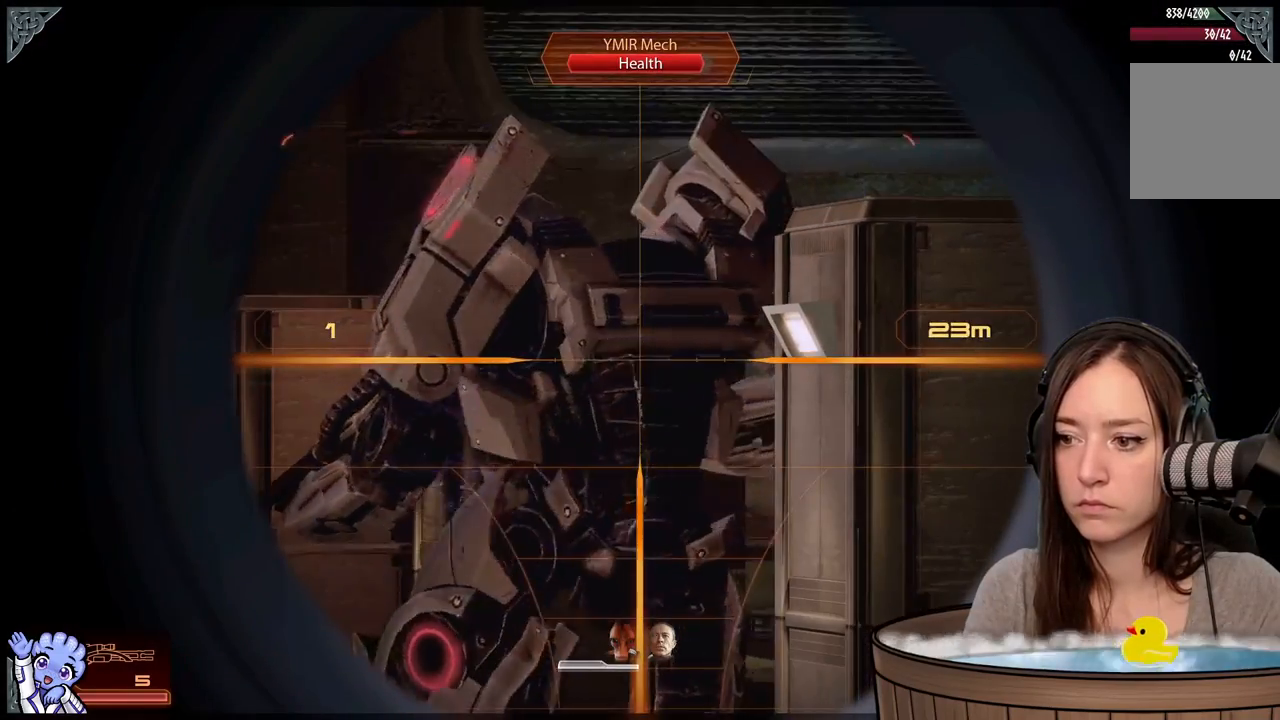
{"buttons": [], "left_stick": "center", "right_stick": "down-left", "events": [[300, "L2", "up"], [317, "right_stick", "down-left"]]}
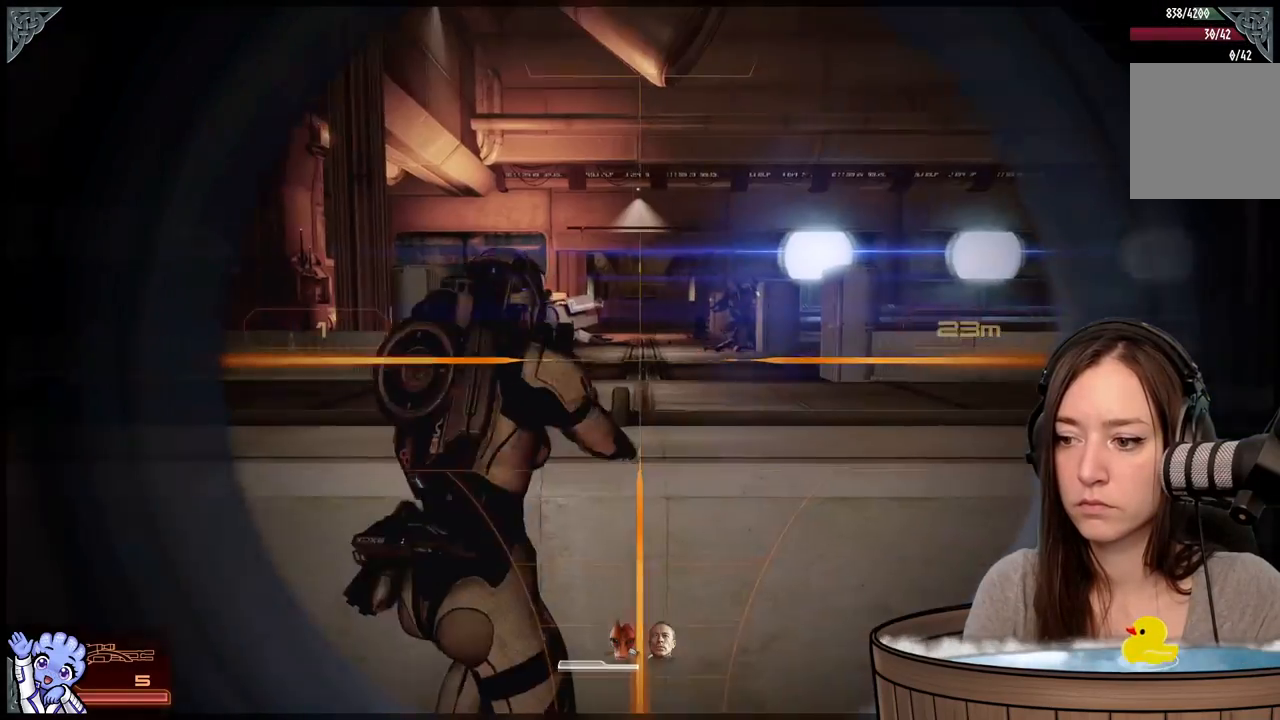
{"buttons": [], "left_stick": "center", "right_stick": "center", "events": [[83, "right_stick", "center"]]}
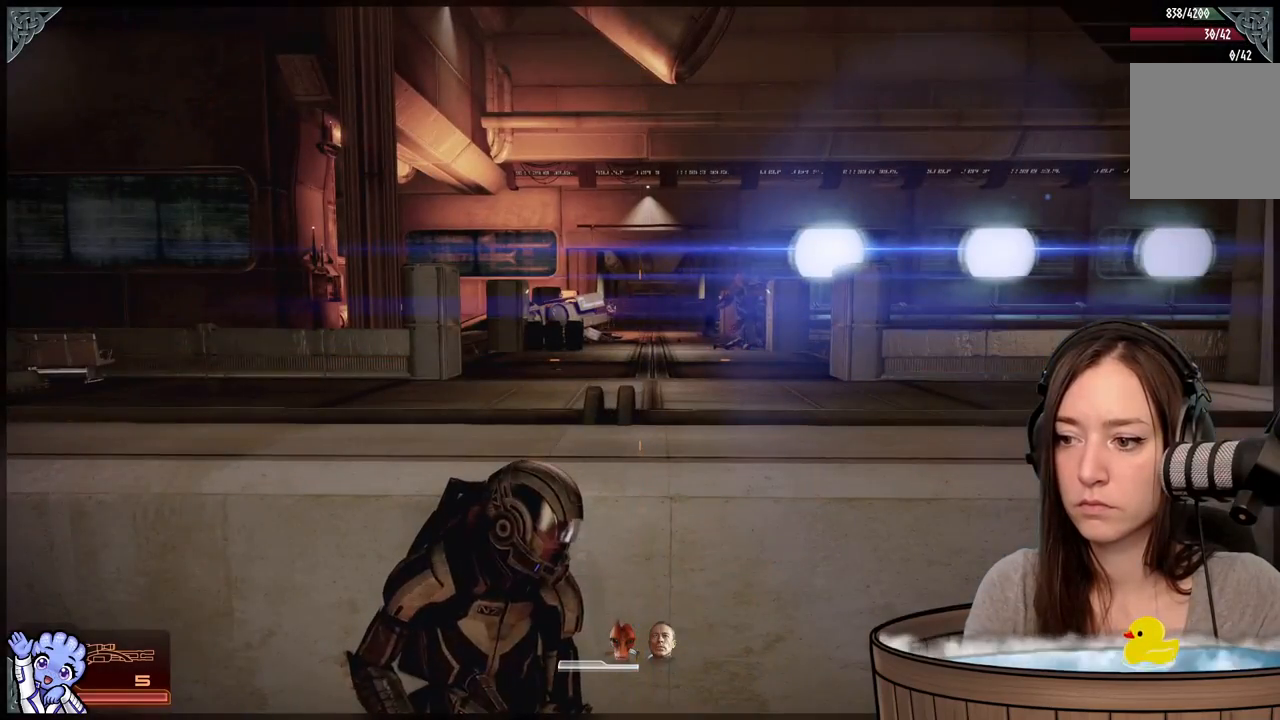
{"buttons": [], "left_stick": "center", "right_stick": "right", "events": [[450, "right_stick", "right"]]}
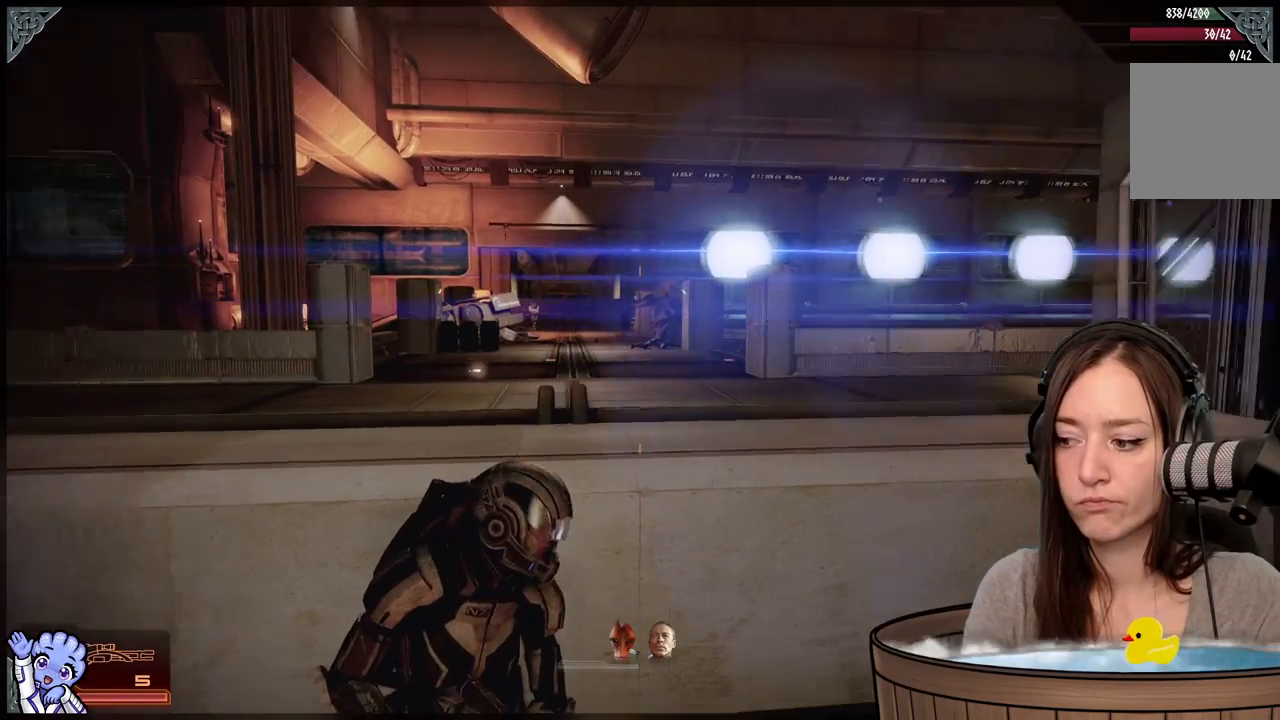
{"buttons": [], "left_stick": "center", "right_stick": "center", "events": [[100, "right_stick", "center"]]}
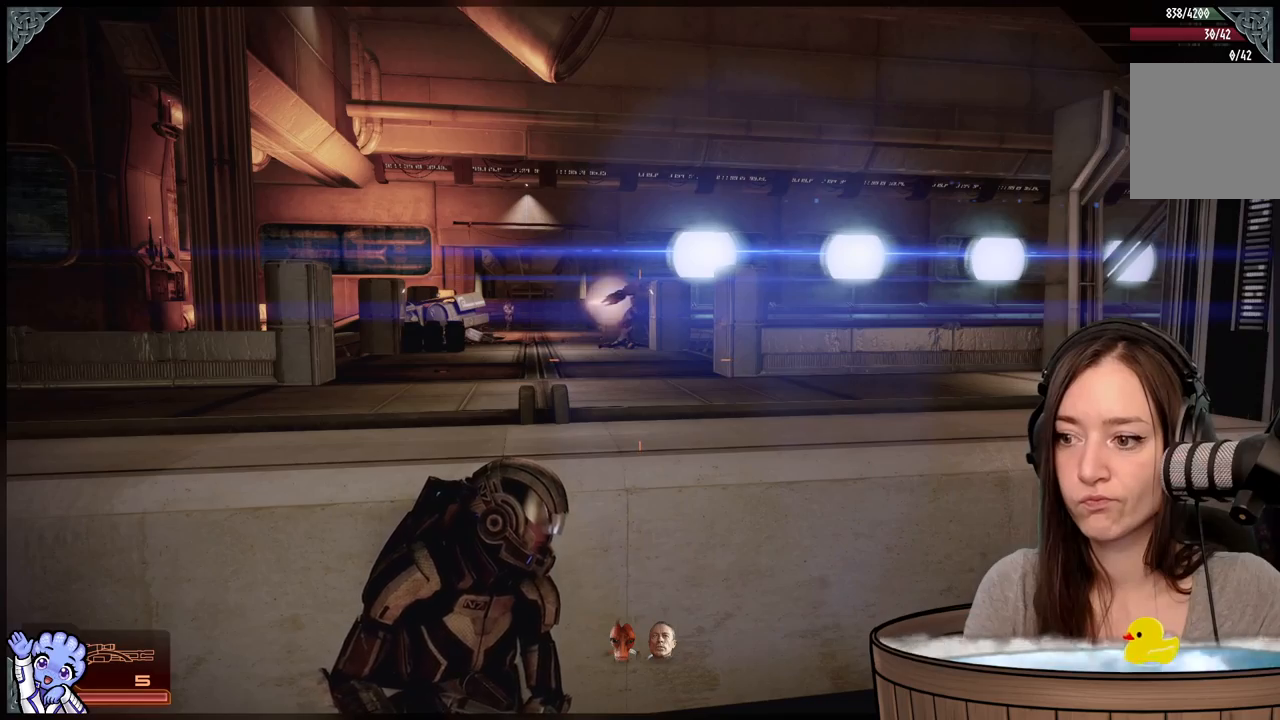
{"buttons": [], "left_stick": "center", "right_stick": "center", "events": []}
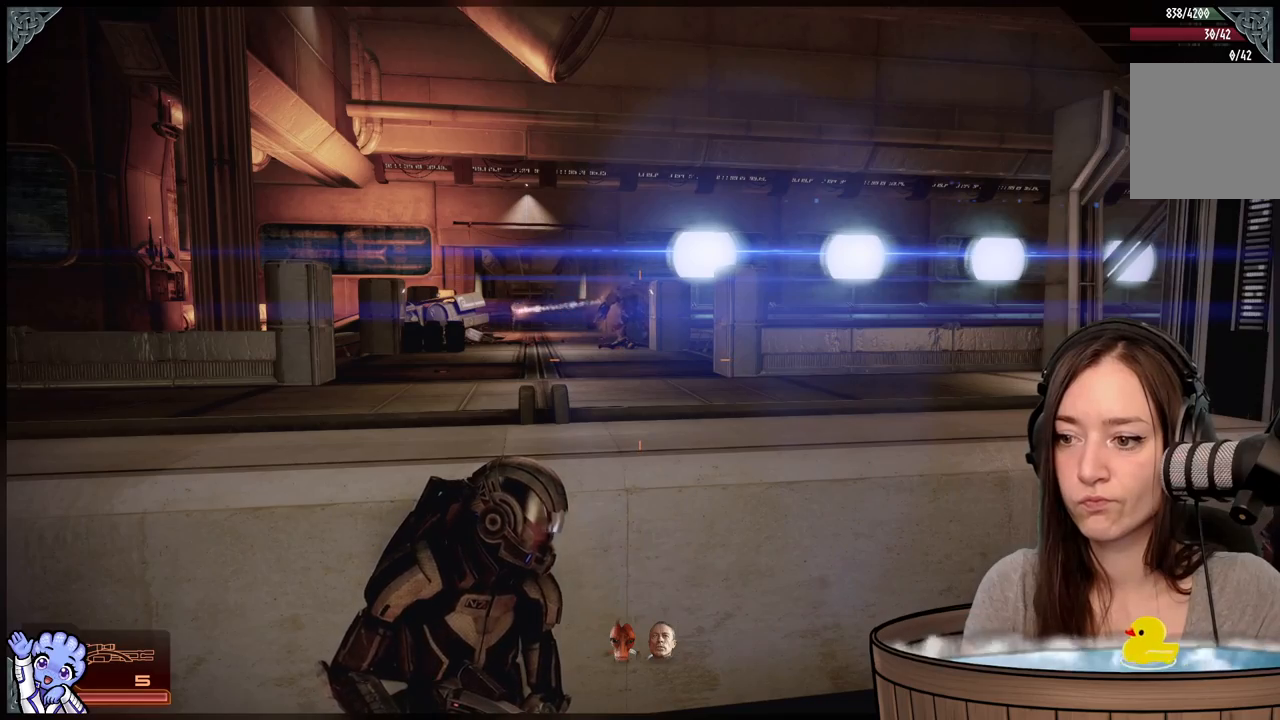
{"buttons": [], "left_stick": "center", "right_stick": "center", "events": []}
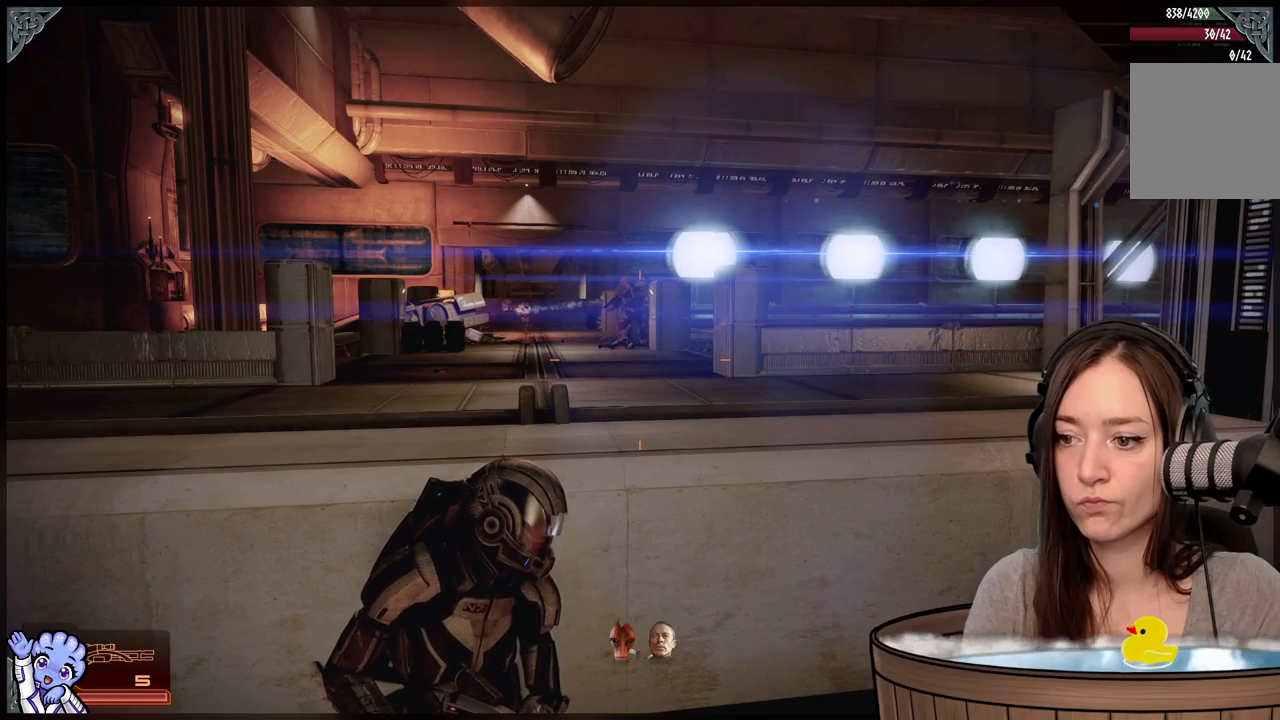
{"buttons": ["L2"], "left_stick": "center", "right_stick": "up-left", "events": [[350, "right_stick", "up-left"], [450, "L2", "down"]]}